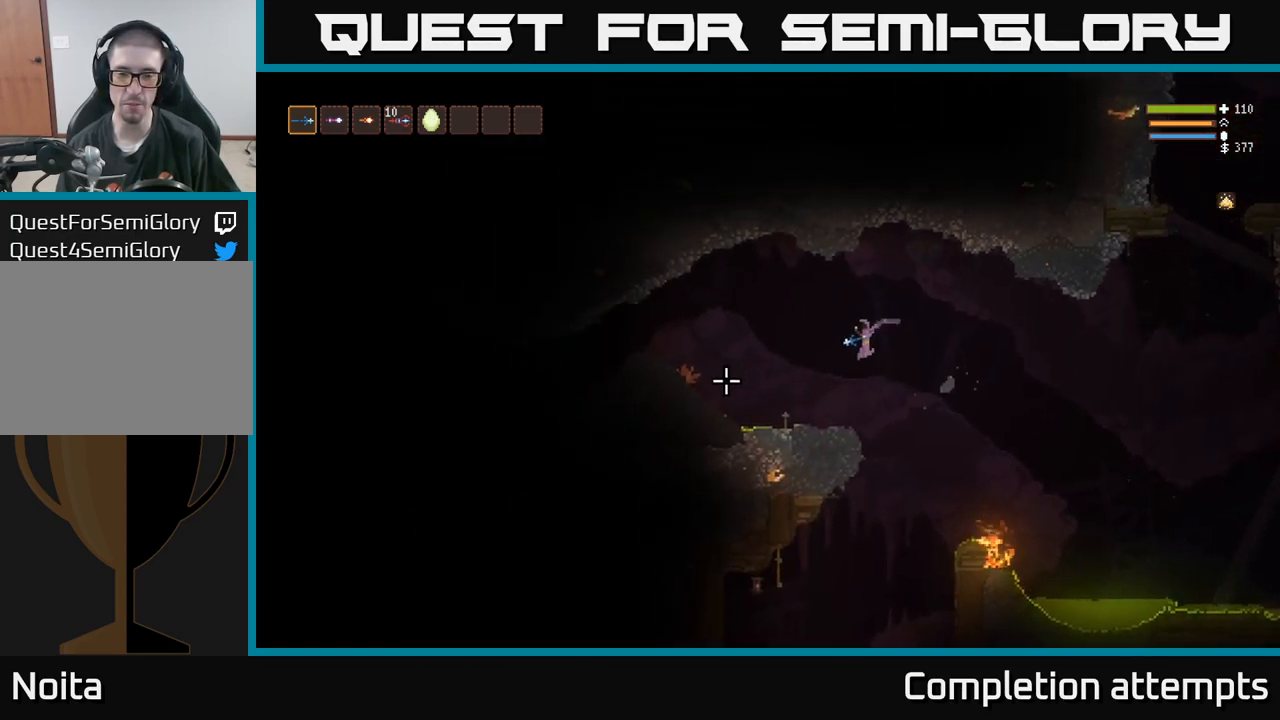
Gameplay with a controller (Xbox layout); each line is a JSON object with the inputs held at the frame after it (dt_ms = milliseconds from this image to that frame). "events" lists button and stick changes between this image and that frame as [ms after this image, input, new state], when the widget could be followed in between. Not read: R3.
{"dt_ms": 500, "buttons": [], "left_stick": "left", "right_stick": "left", "events": [[283, "L2", "down"], [417, "L2", "up"]]}
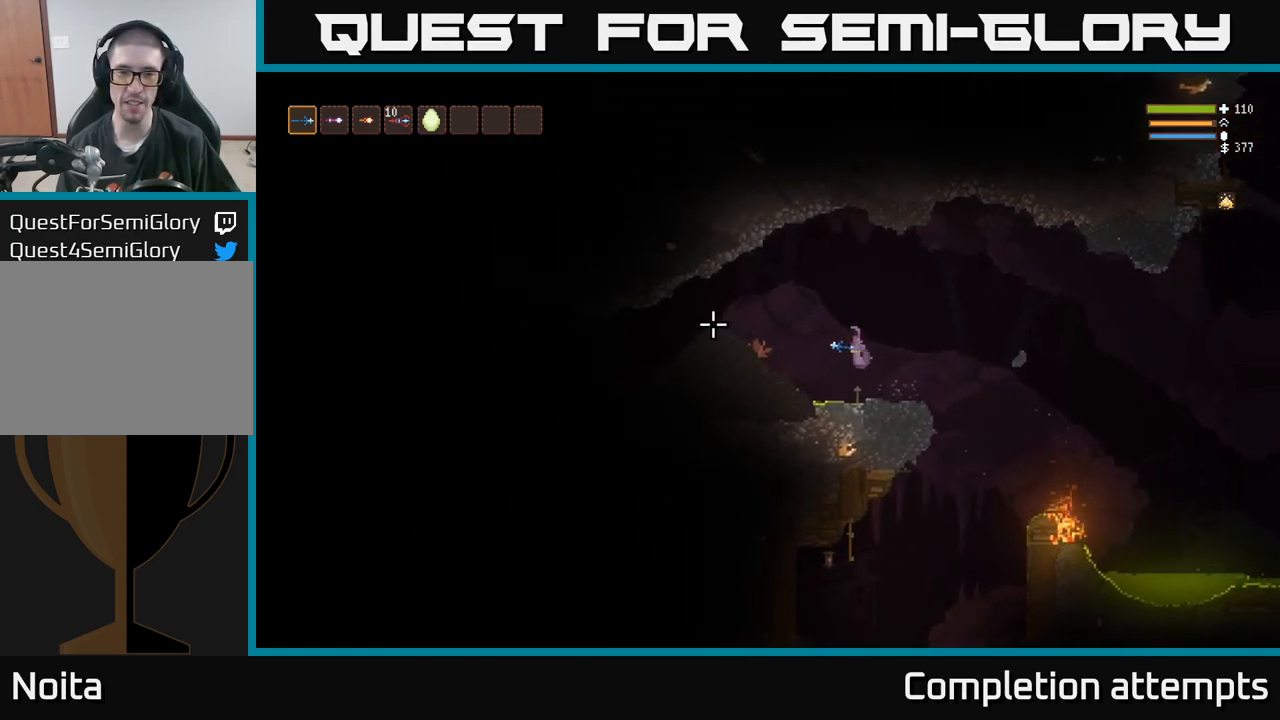
{"dt_ms": 516, "buttons": [], "left_stick": "left", "right_stick": "left", "events": [[83, "L2", "down"], [200, "L2", "up"], [433, "L2", "down"], [516, "L2", "up"]]}
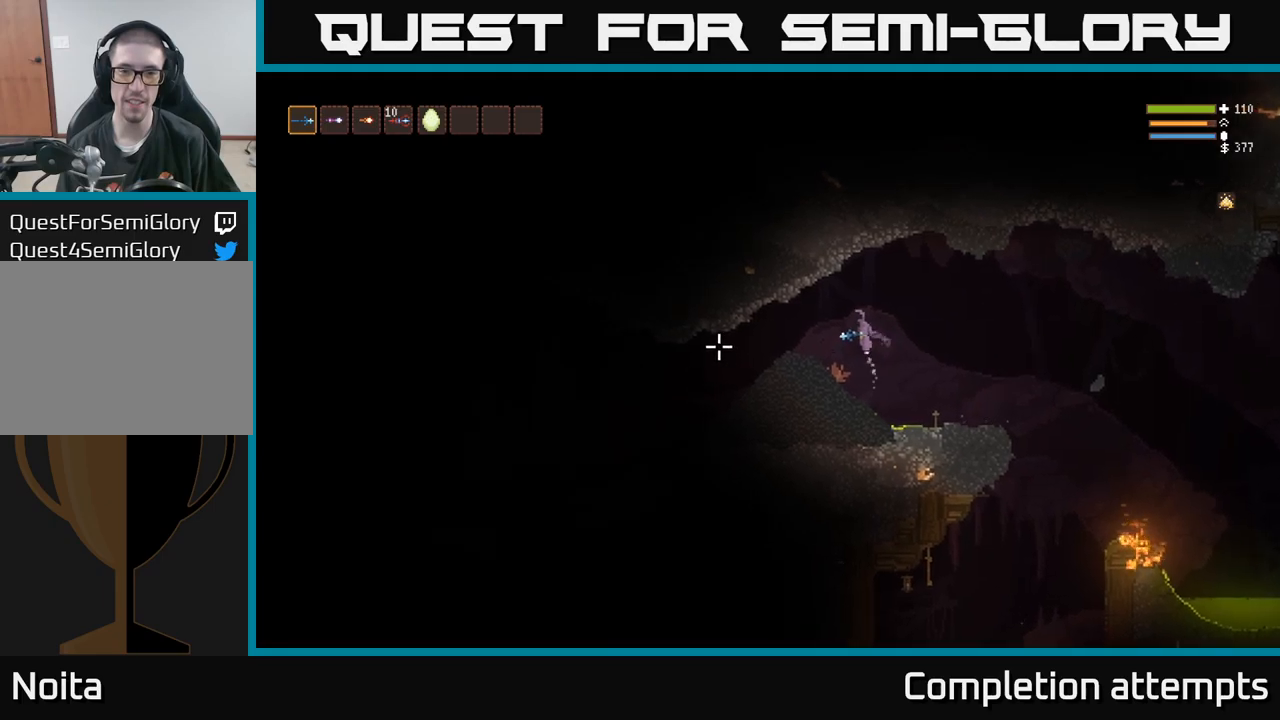
{"dt_ms": 500, "buttons": [], "left_stick": "left", "right_stick": "down", "events": [[367, "right_stick", "down"]]}
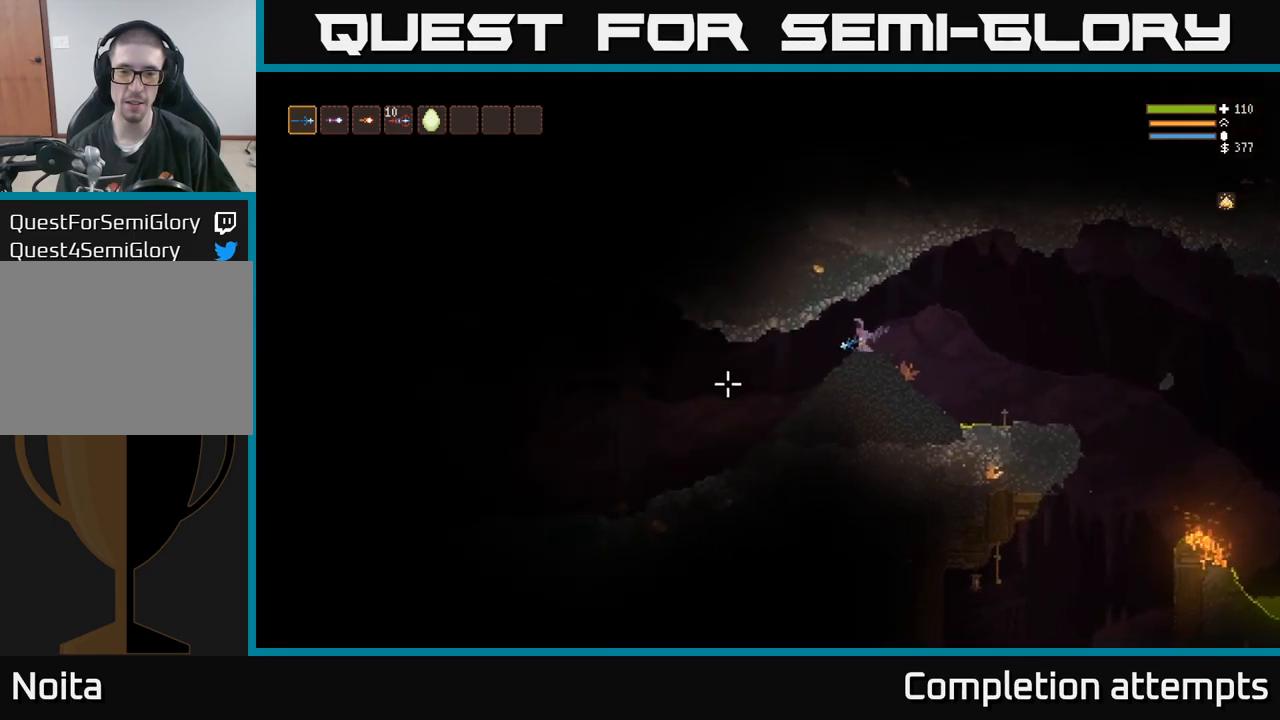
{"dt_ms": 500, "buttons": [], "left_stick": "left", "right_stick": "left", "events": [[267, "right_stick", "left"]]}
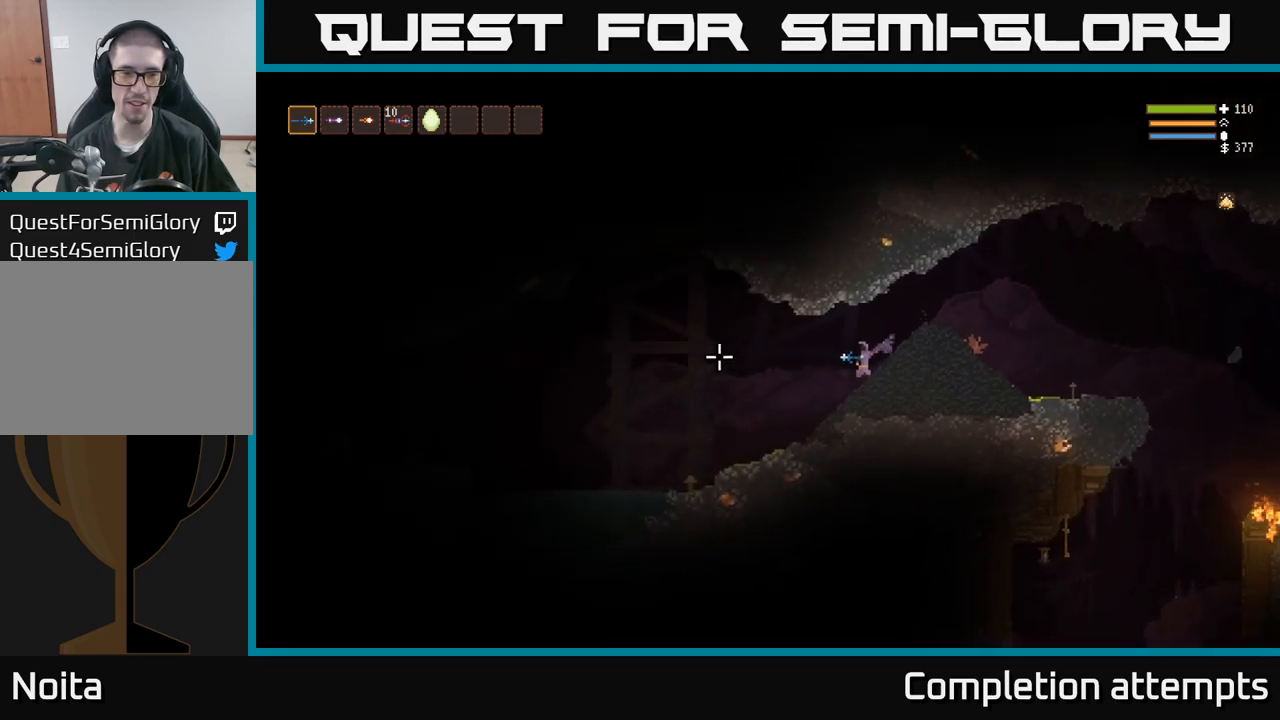
{"dt_ms": 500, "buttons": [], "left_stick": "left", "right_stick": "left", "events": []}
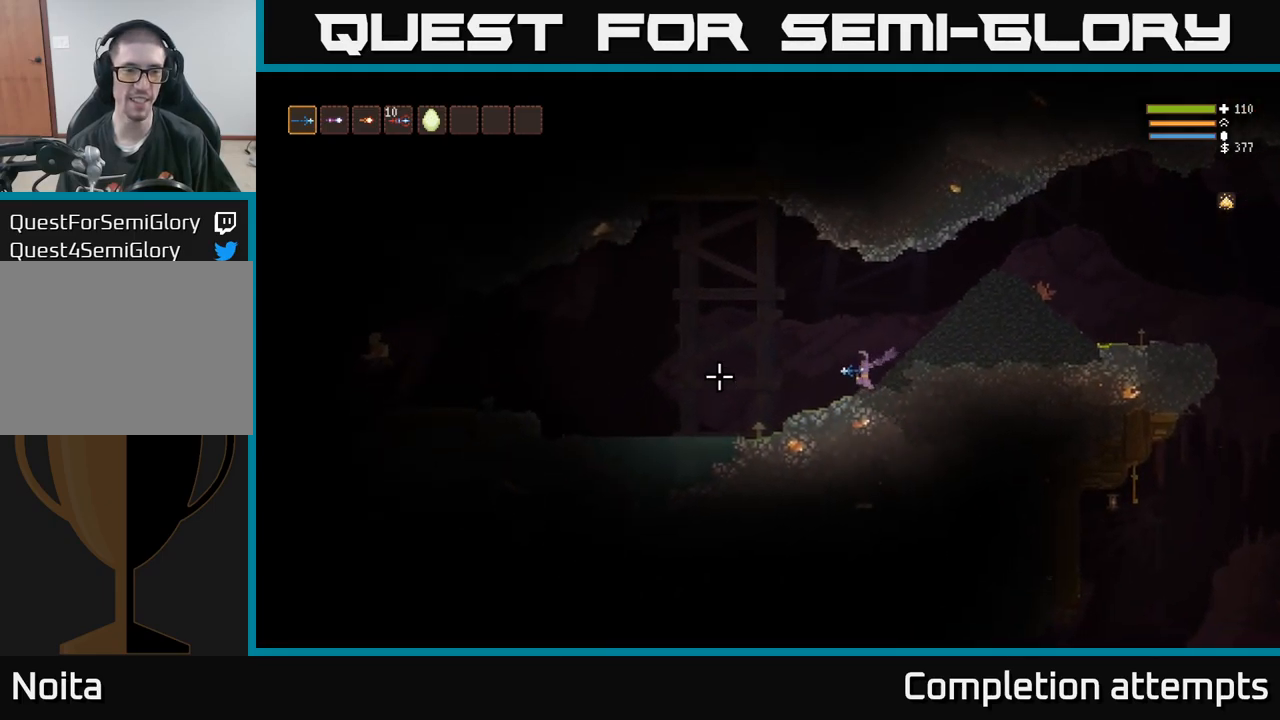
{"dt_ms": 500, "buttons": [], "left_stick": "left", "right_stick": "left", "events": [[117, "L2", "down"], [350, "L2", "up"], [367, "R2", "down"], [467, "R2", "up"]]}
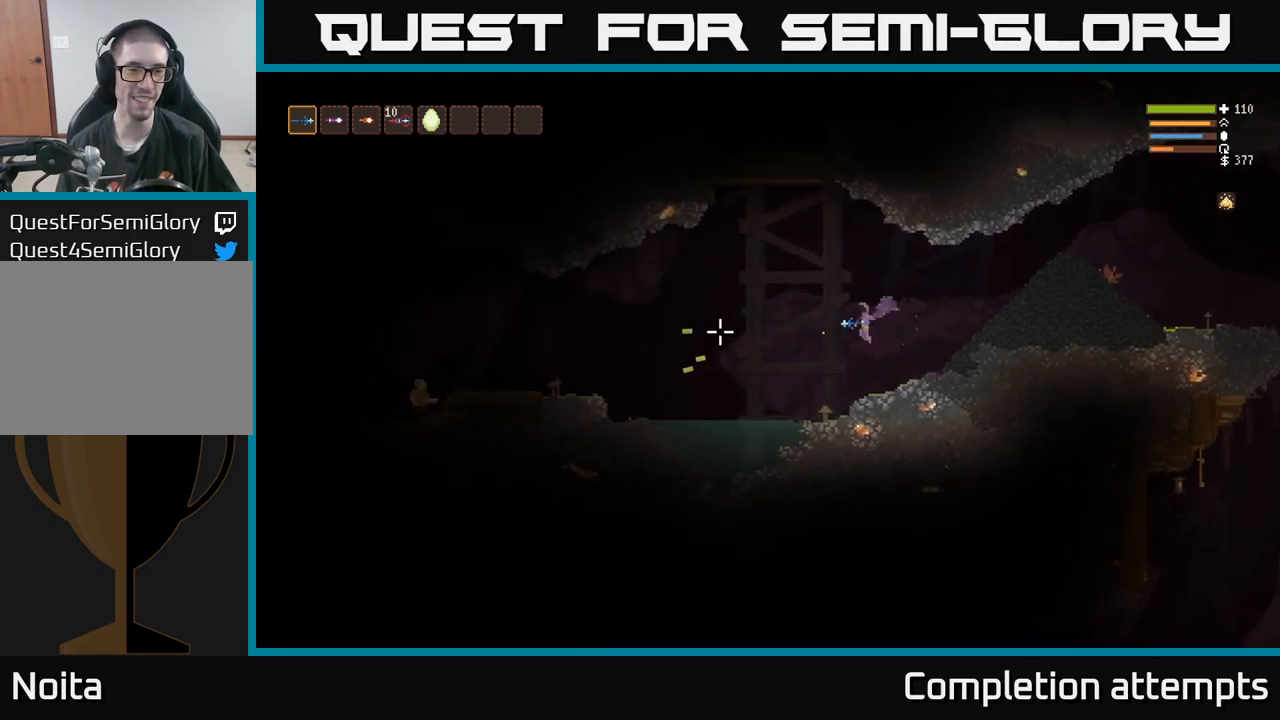
{"dt_ms": 500, "buttons": ["L2"], "left_stick": "left", "right_stick": "left", "events": [[17, "left_stick", "center"], [100, "L2", "down"], [117, "left_stick", "left"], [267, "L2", "up"], [333, "R1", "down"], [383, "L2", "down"], [417, "R1", "up"]]}
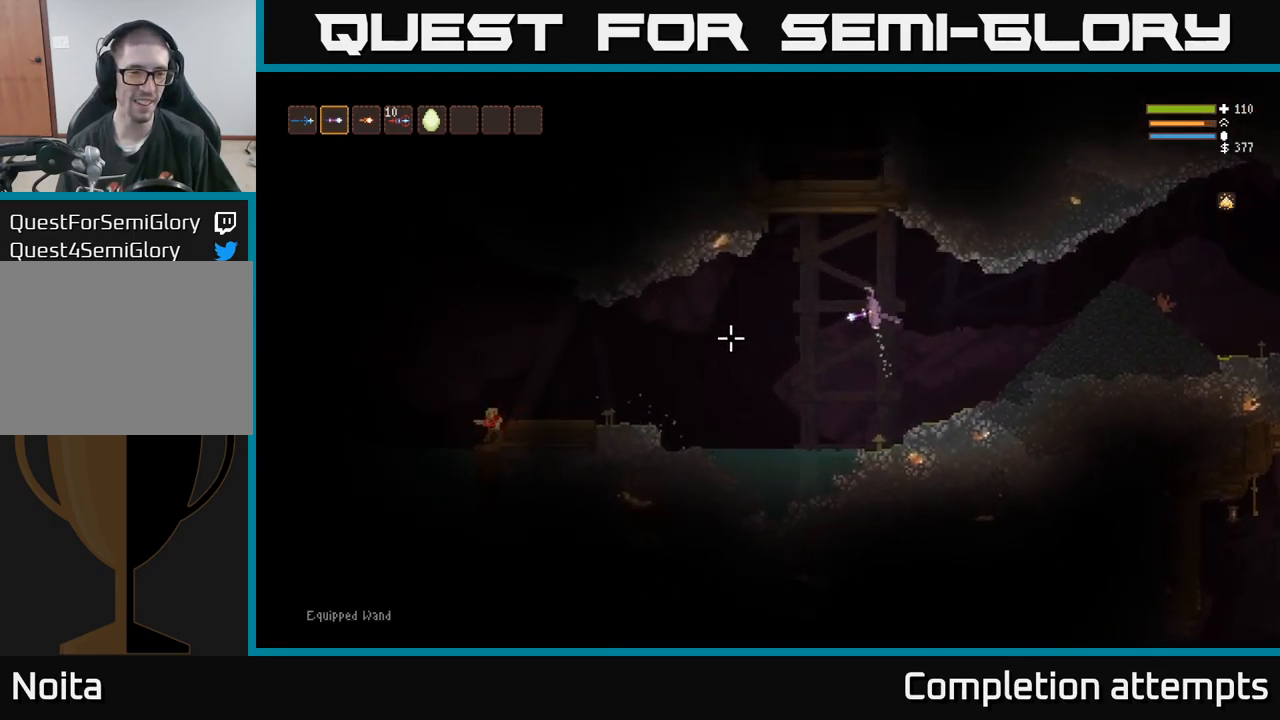
{"dt_ms": 500, "buttons": [], "left_stick": "left", "right_stick": "down", "events": [[50, "L2", "up"], [83, "right_stick", "down"], [167, "R2", "down"], [200, "left_stick", "right"], [250, "R2", "up"], [350, "left_stick", "center"], [417, "left_stick", "left"]]}
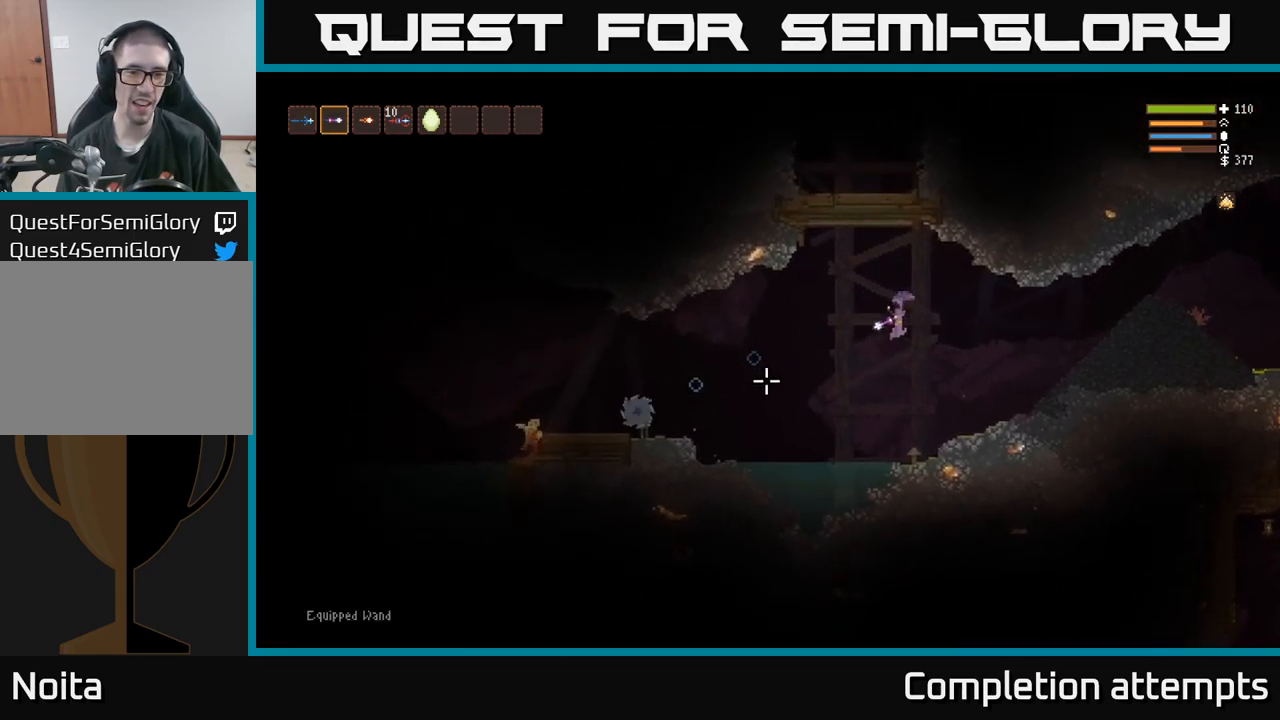
{"dt_ms": 500, "buttons": [], "left_stick": "left", "right_stick": "left"}
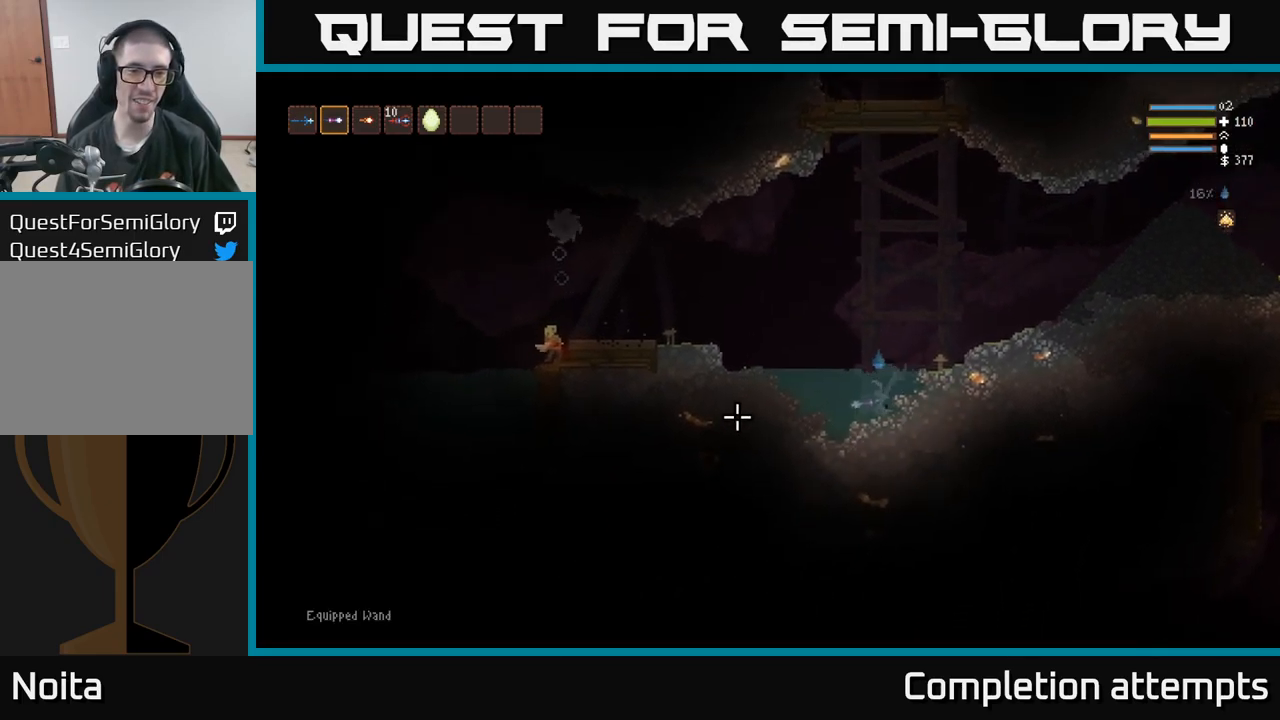
{"dt_ms": 500, "buttons": [], "left_stick": "left", "right_stick": "up", "events": [[233, "right_stick", "up"]]}
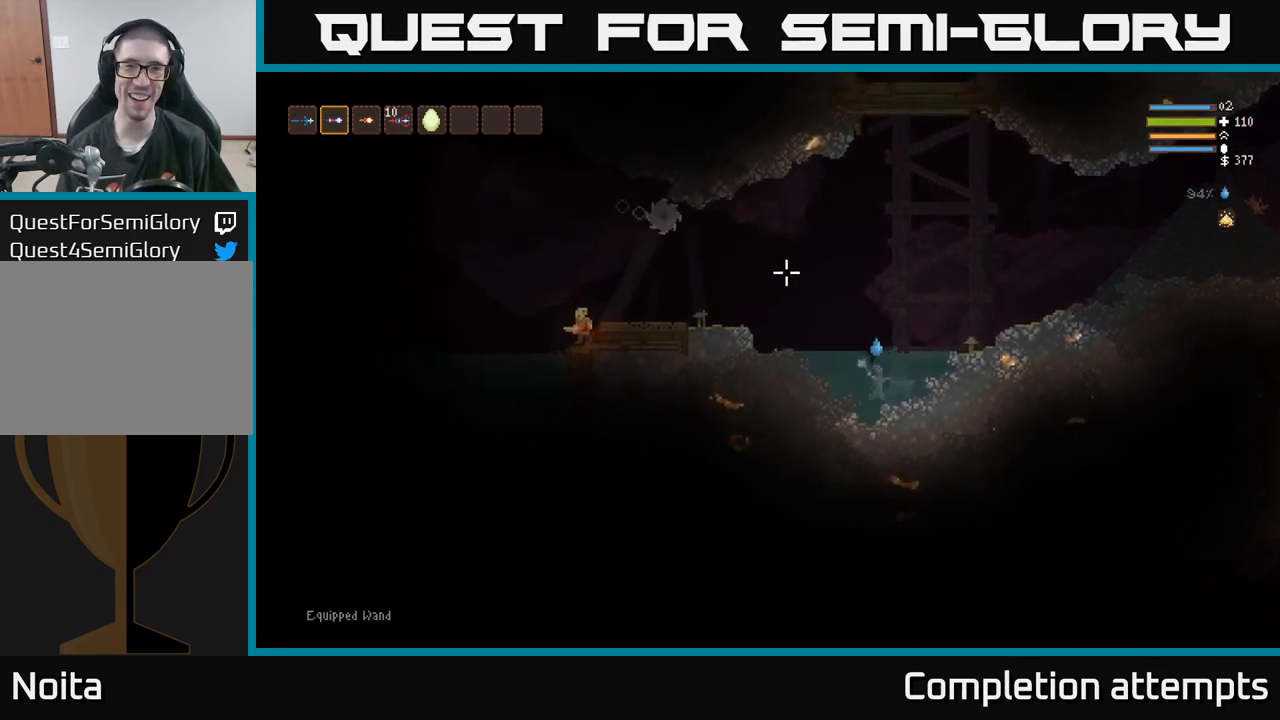
{"dt_ms": 500, "buttons": [], "left_stick": "center", "right_stick": "up-right", "events": [[117, "left_stick", "down-left"], [333, "left_stick", "center"], [500, "right_stick", "up-right"]]}
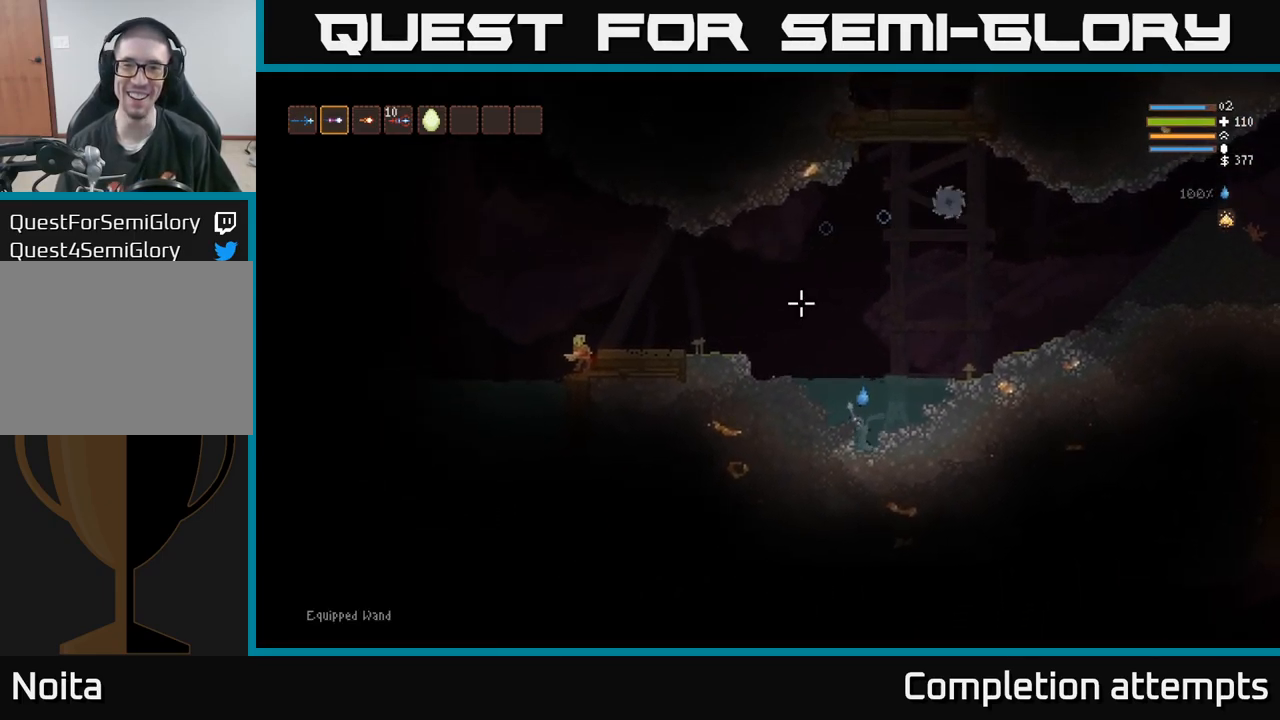
{"dt_ms": 500, "buttons": [], "left_stick": "center", "right_stick": "up-right", "events": []}
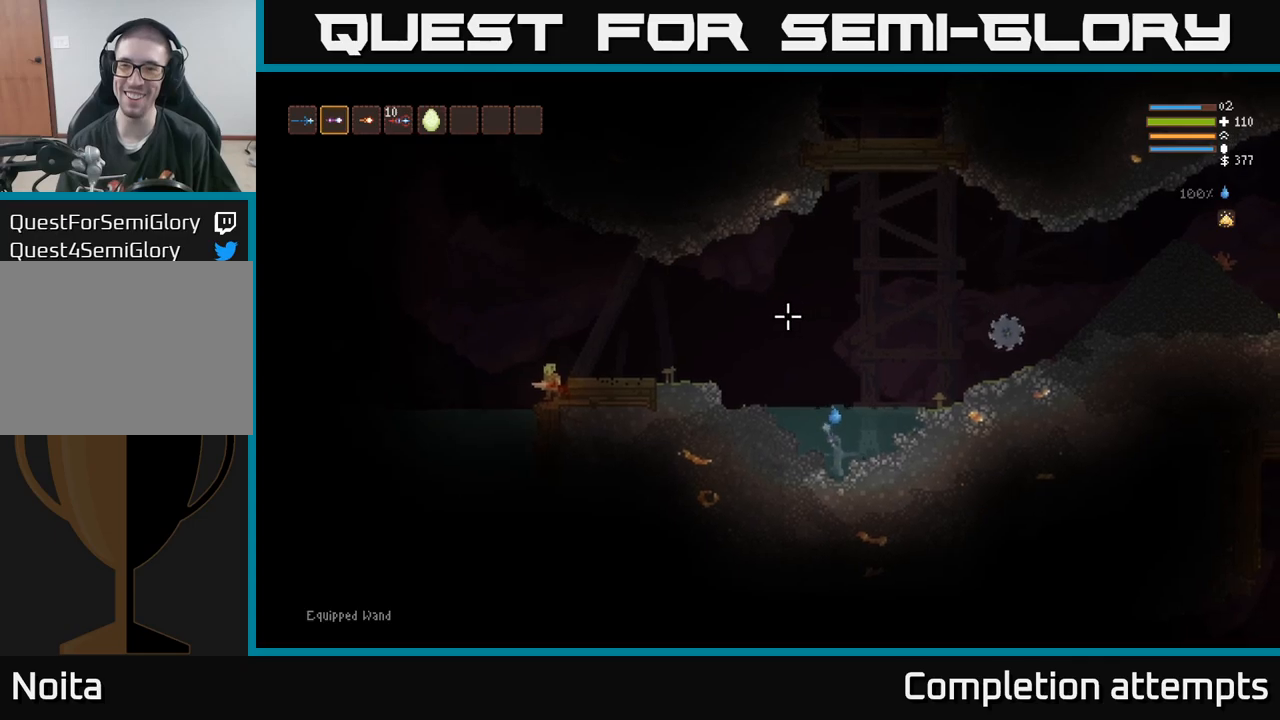
{"dt_ms": 500, "buttons": ["L2"], "left_stick": "left", "right_stick": "left", "events": [[34, "right_stick", "up"], [317, "L2", "down"], [467, "right_stick", "left"], [500, "left_stick", "left"]]}
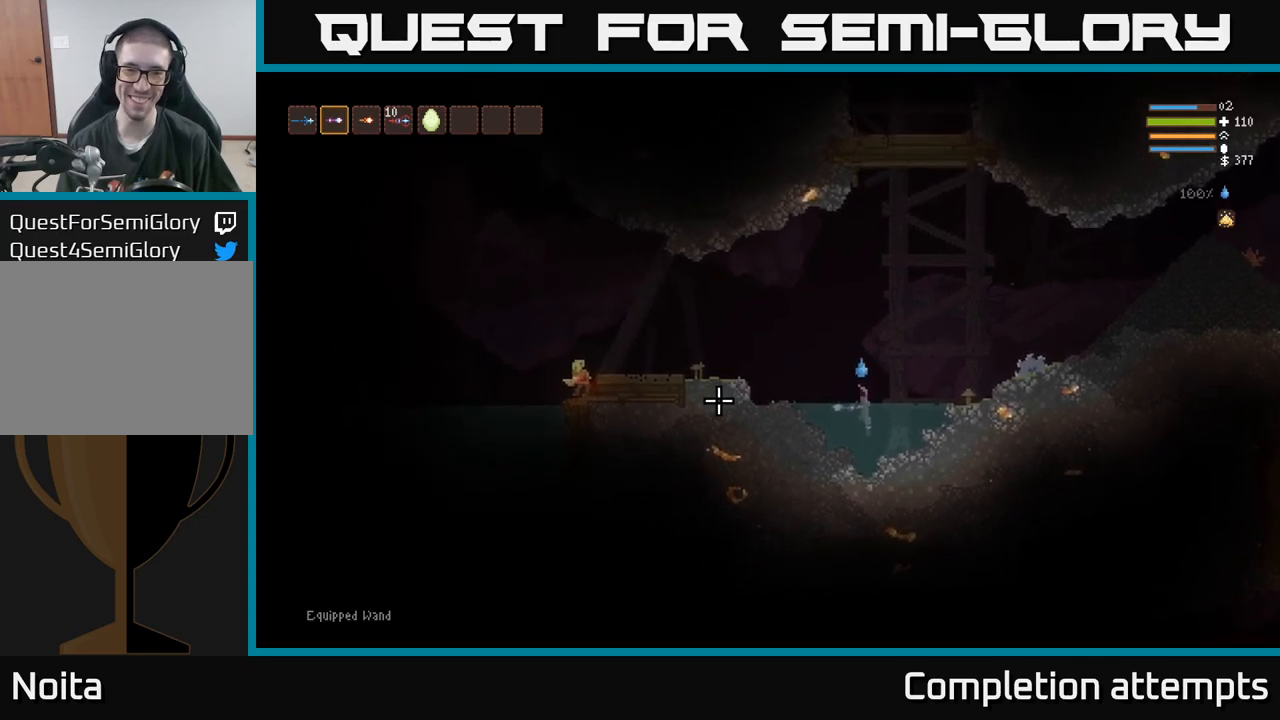
{"dt_ms": 500, "buttons": [], "left_stick": "left", "right_stick": "left", "events": [[500, "L2", "up"]]}
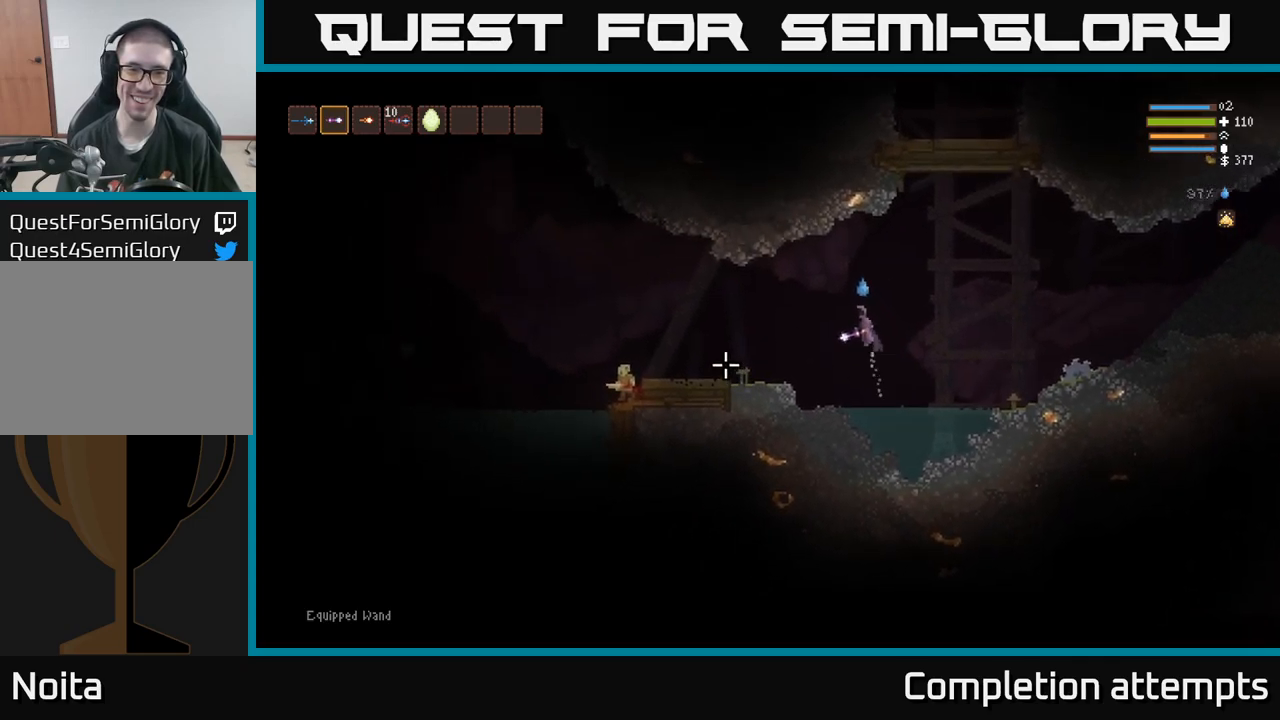
{"dt_ms": 500, "buttons": [], "left_stick": "left", "right_stick": "left", "events": [[17, "left_stick", "center"], [100, "R2", "down"], [200, "R2", "up"], [300, "left_stick", "down"], [434, "left_stick", "left"]]}
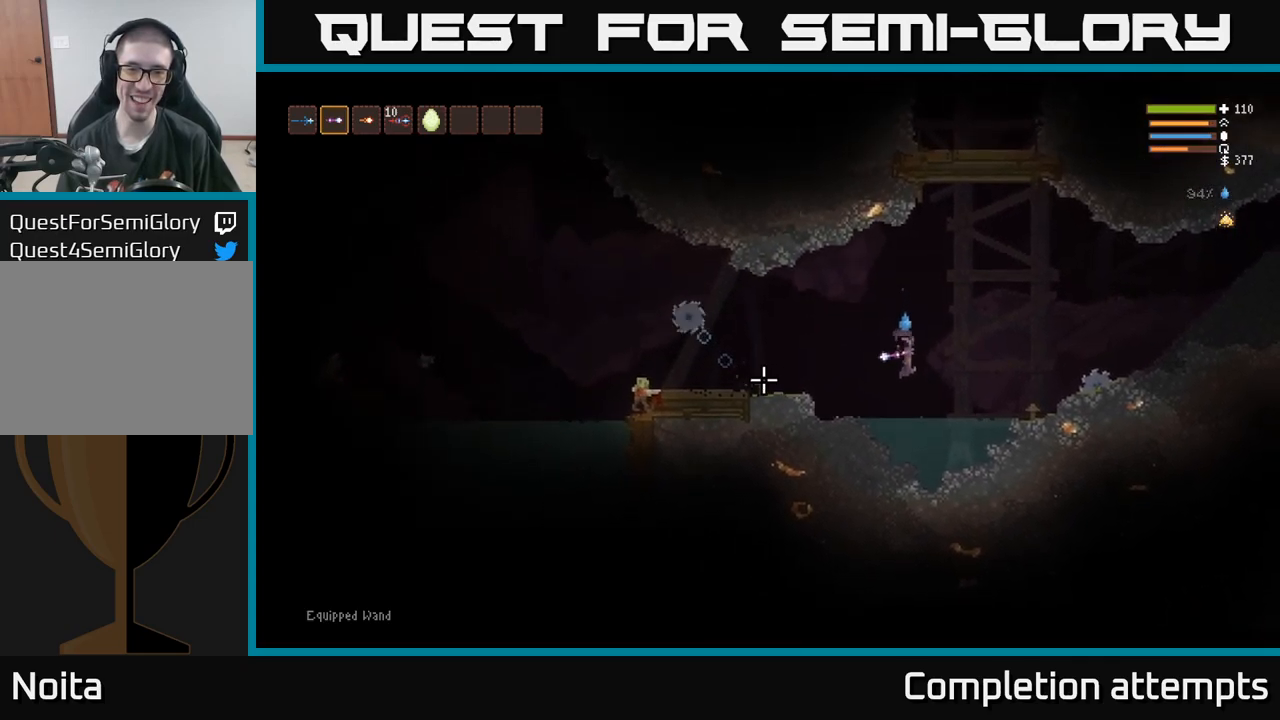
{"dt_ms": 500, "buttons": [], "left_stick": "center", "right_stick": "up", "events": [[117, "left_stick", "center"], [217, "right_stick", "up"], [300, "left_stick", "left"], [450, "left_stick", "center"]]}
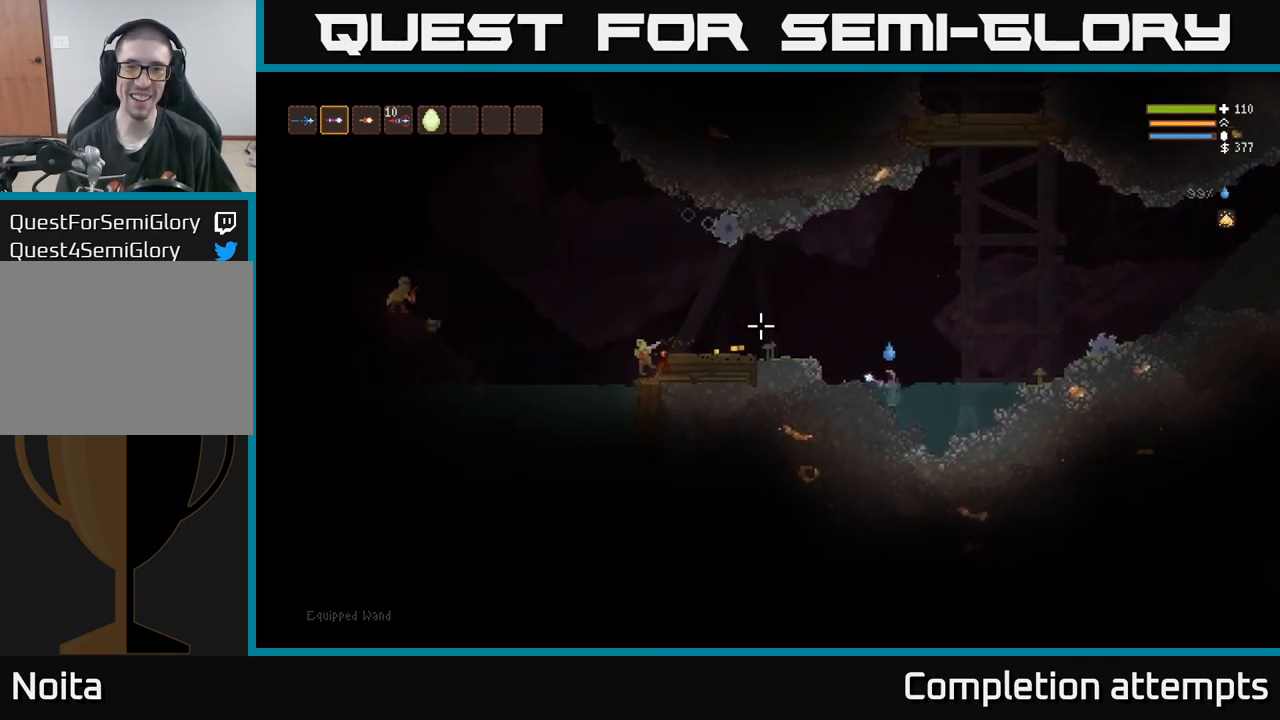
{"dt_ms": 500, "buttons": [], "left_stick": "down-left", "right_stick": "up", "events": [[67, "left_stick", "right"], [150, "left_stick", "down-left"]]}
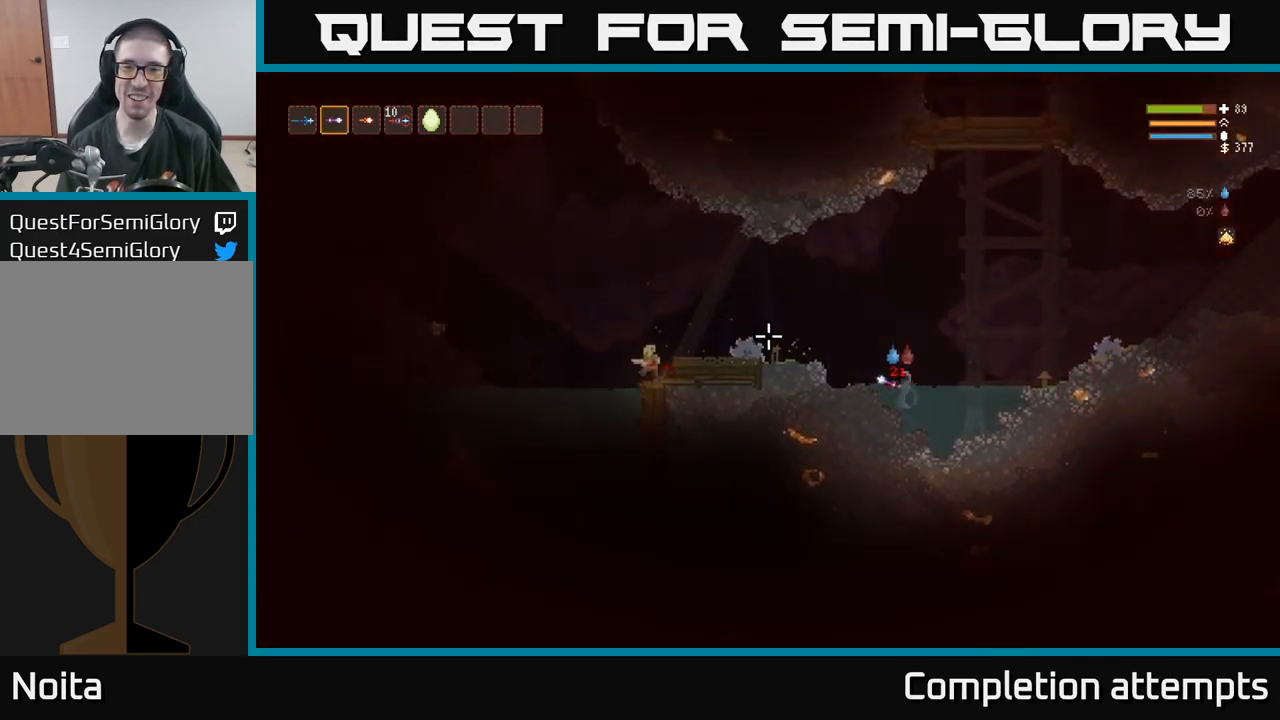
{"dt_ms": 500, "buttons": ["L2"], "left_stick": "up-left", "right_stick": "left", "events": [[67, "left_stick", "center"], [150, "left_stick", "up-left"], [250, "L2", "down"], [334, "right_stick", "left"]]}
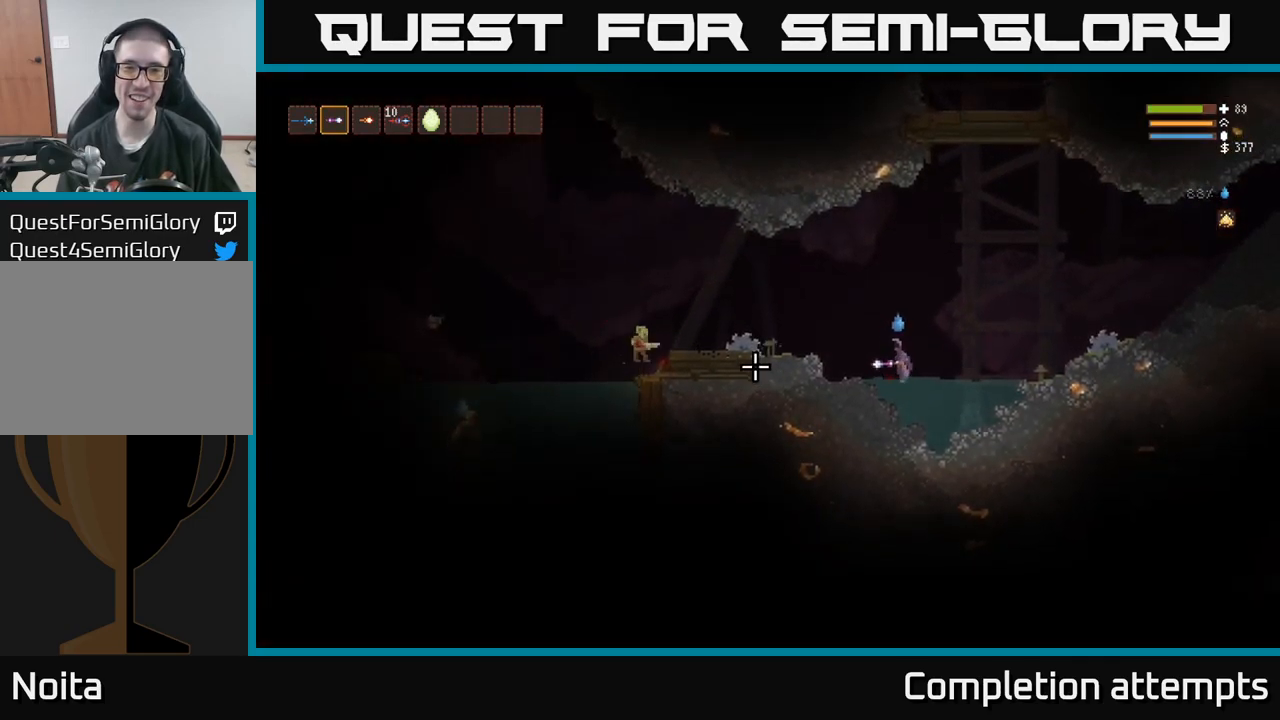
{"dt_ms": 500, "buttons": ["L2"], "left_stick": "up", "right_stick": "down", "events": [[284, "left_stick", "right"], [367, "R2", "down"], [400, "right_stick", "down"], [450, "R2", "up"], [500, "left_stick", "up"]]}
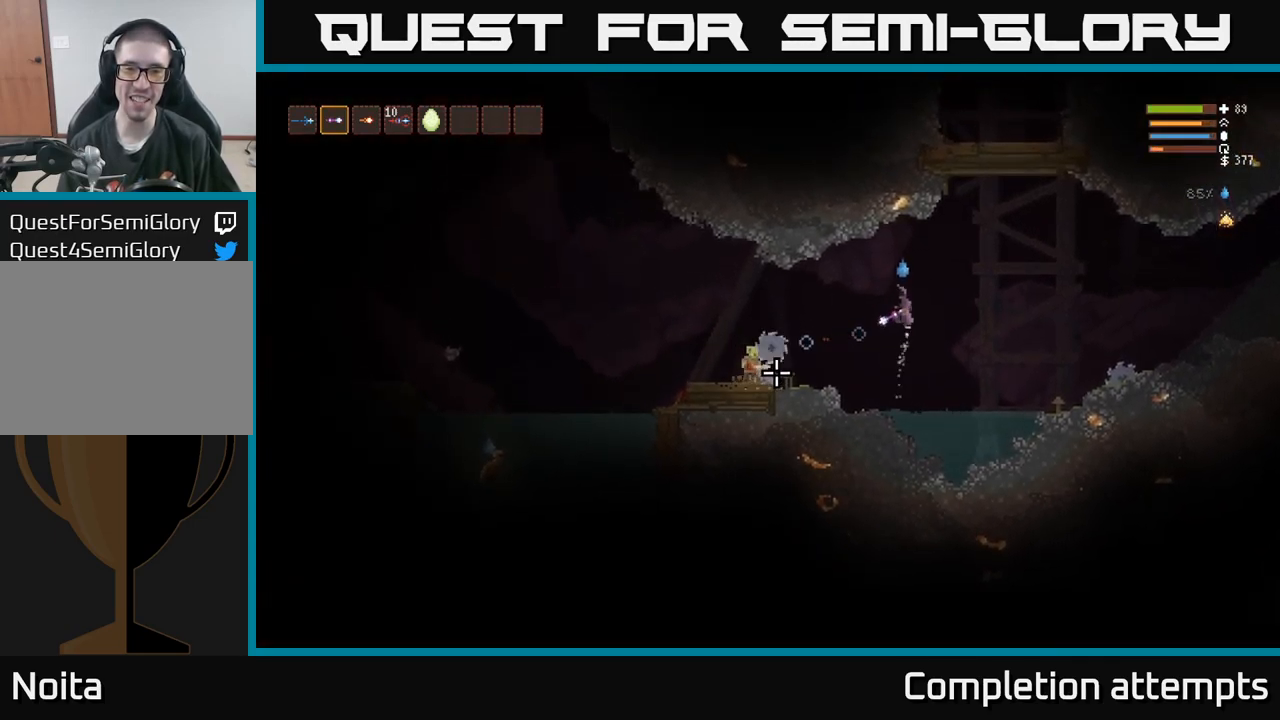
{"dt_ms": 1000, "buttons": [], "left_stick": "left", "right_stick": "down"}
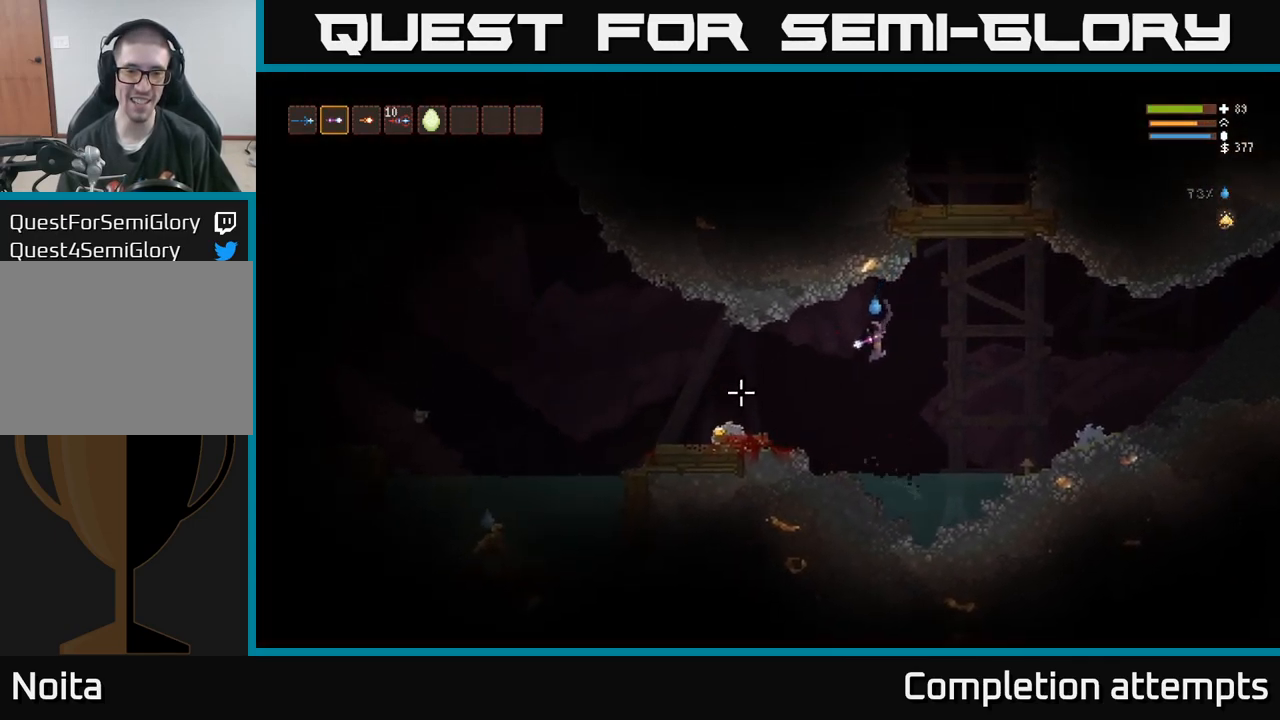
{"dt_ms": 484, "buttons": [], "left_stick": "left", "right_stick": "down", "events": [[17, "L2", "down"], [150, "L2", "up"]]}
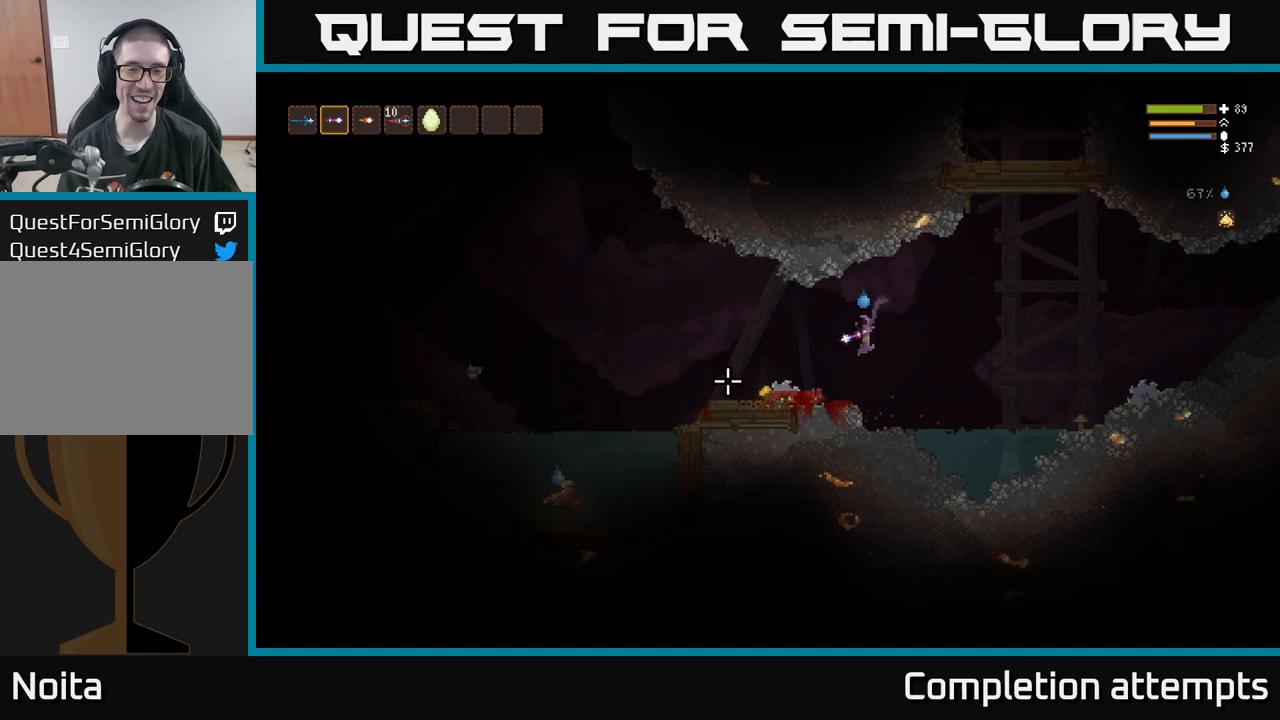
{"dt_ms": 500, "buttons": [], "left_stick": "left", "right_stick": "down", "events": [[250, "L2", "down"], [350, "L2", "up"]]}
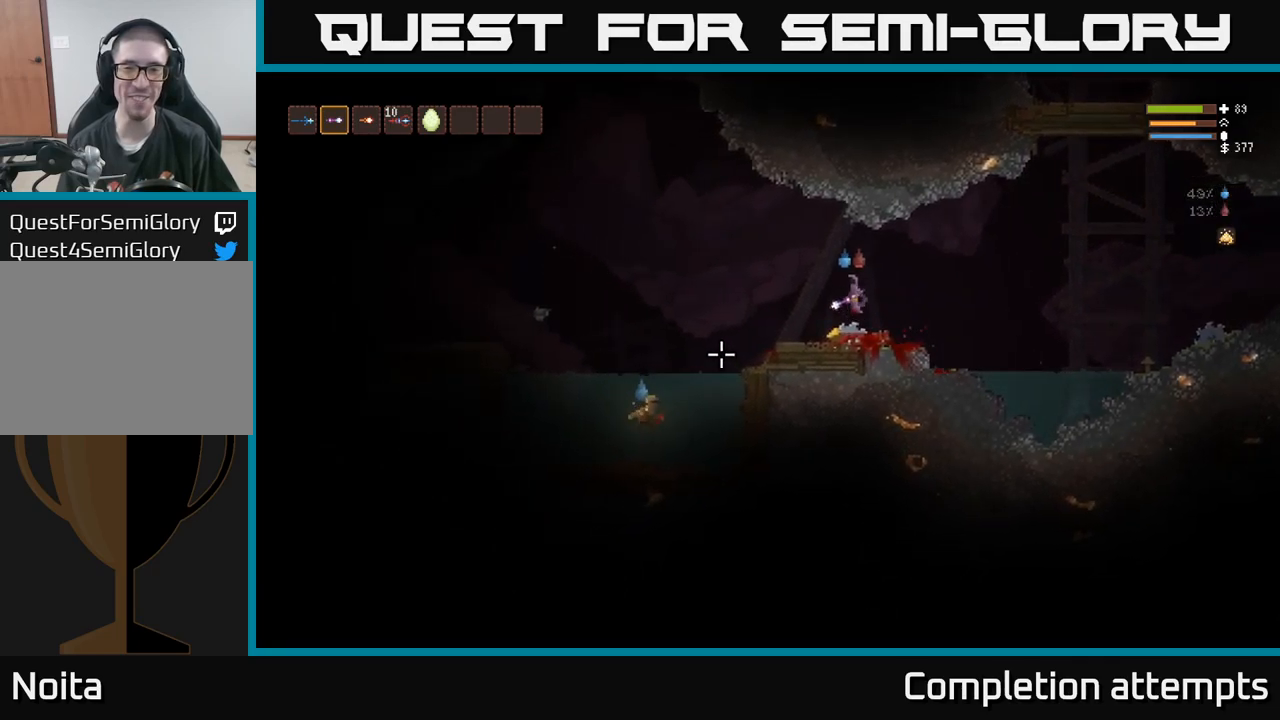
{"dt_ms": 500, "buttons": ["L2"], "left_stick": "left", "right_stick": "down", "events": [[17, "left_stick", "center"], [150, "left_stick", "left"], [417, "L2", "down"]]}
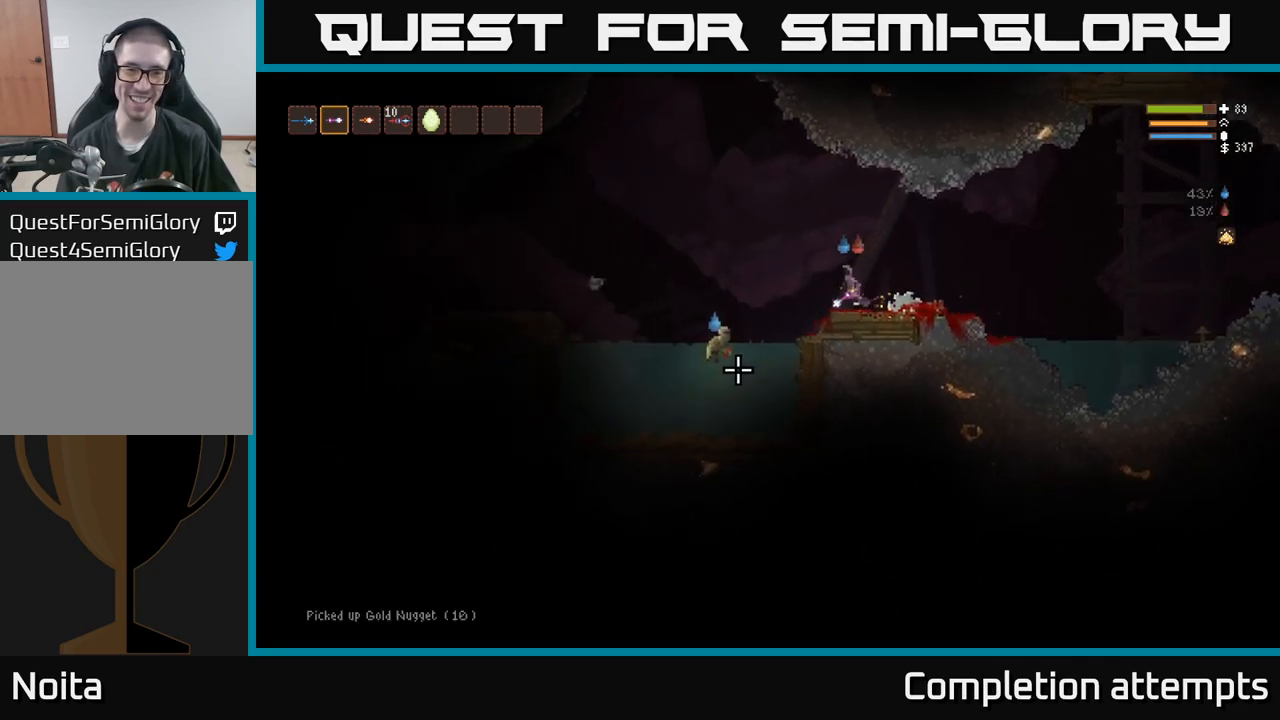
{"dt_ms": 500, "buttons": ["L2"], "left_stick": "left", "right_stick": "down-right", "events": [[150, "R2", "down"], [250, "R2", "up"], [417, "L2", "up"], [417, "right_stick", "down-right"], [500, "L2", "down"]]}
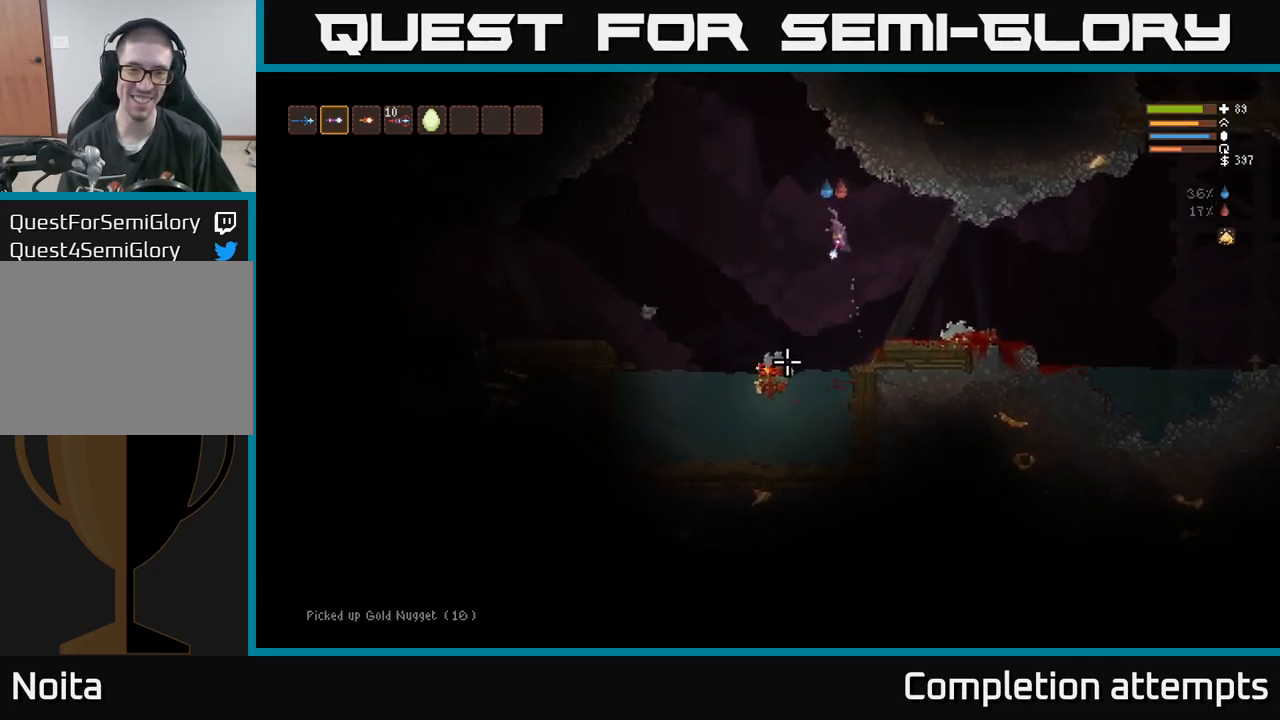
{"dt_ms": 500, "buttons": [], "left_stick": "center", "right_stick": "down", "events": [[33, "right_stick", "down"], [150, "L2", "up"], [183, "right_stick", "down-right"], [400, "left_stick", "center"], [467, "right_stick", "down"]]}
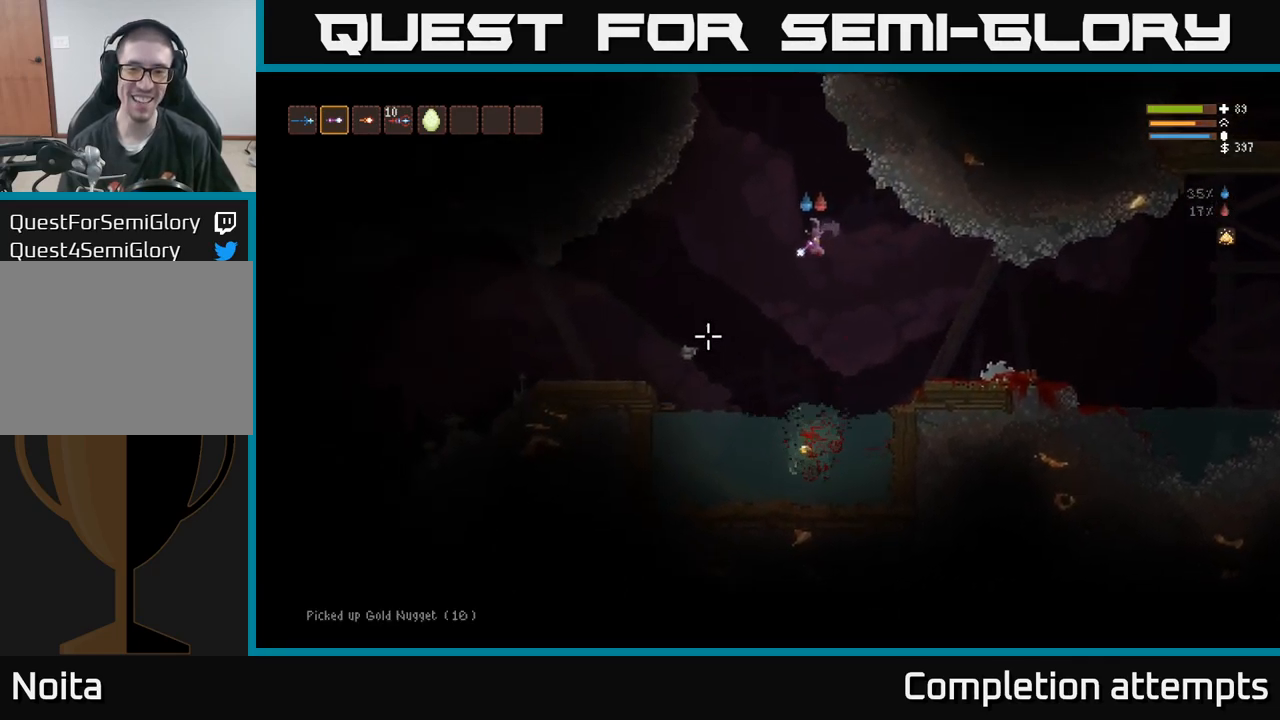
{"dt_ms": 500, "buttons": [], "left_stick": "left", "right_stick": "left"}
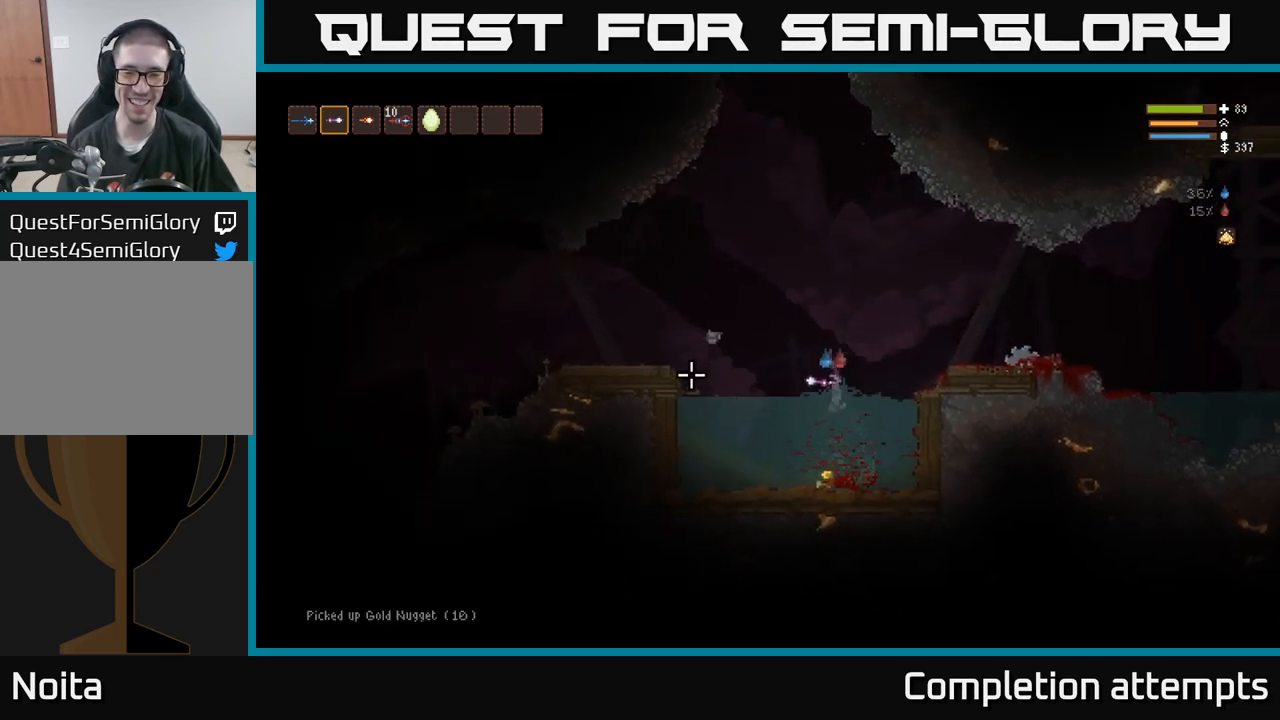
{"dt_ms": 500, "buttons": ["L2"], "left_stick": "center", "right_stick": "up", "events": [[50, "right_stick", "up"], [150, "left_stick", "center"], [350, "L2", "down"]]}